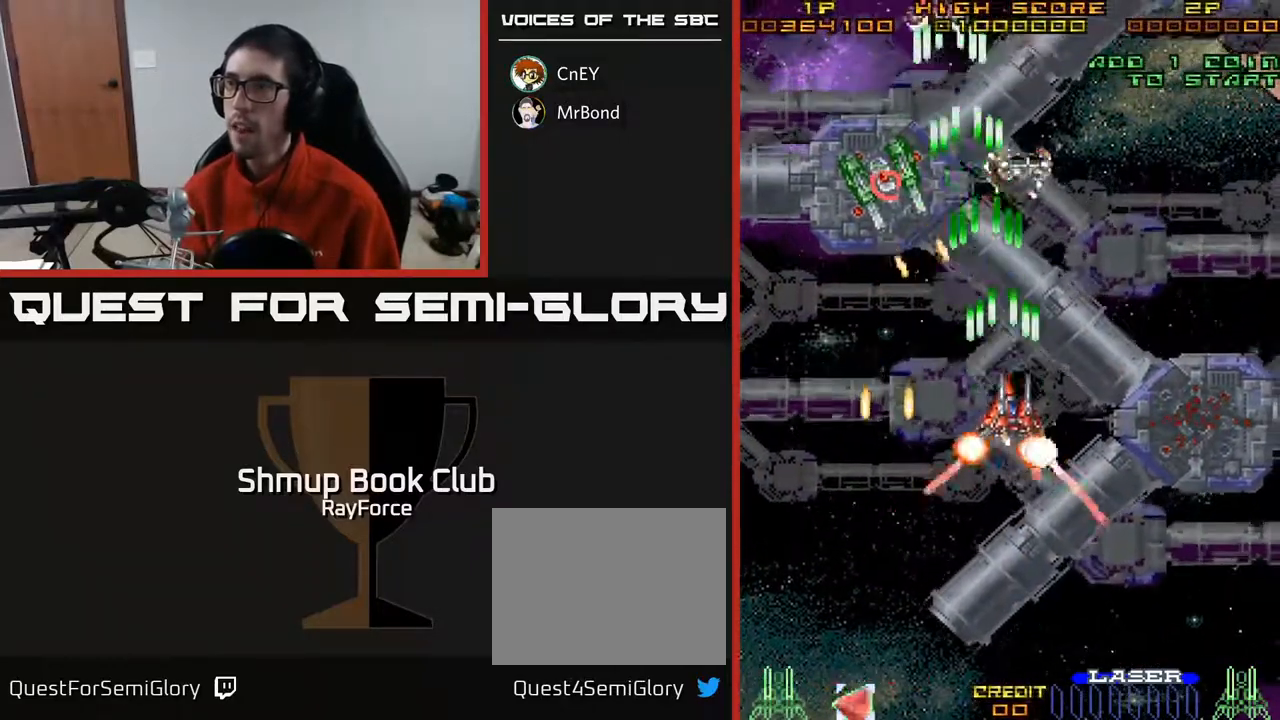
Gameplay with a controller (Xbox layout); each line is a JSON object with the inputs held at the frame after it. "events" lists button and stick changes between this image and that frame as [ms after this image, input, new state], when the widget could be followed in between. Not read: left_stick.
{"buttons": ["A", "DPAD_UP", "DPAD_RIGHT"], "right_stick": "center", "events": [[117, "X", "up"], [367, "DPAD_RIGHT", "up"], [483, "DPAD_RIGHT", "down"]]}
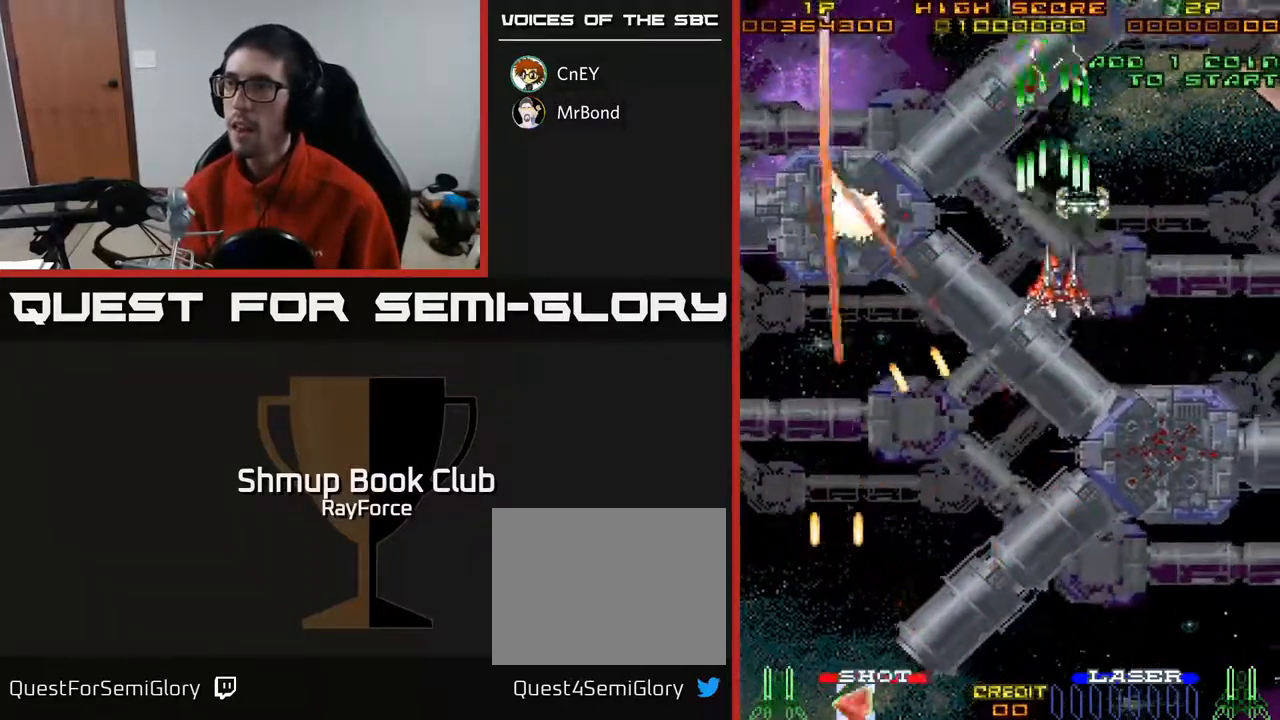
{"buttons": ["A", "DPAD_DOWN"], "right_stick": "center", "events": [[200, "DPAD_RIGHT", "up"], [267, "DPAD_RIGHT", "down"], [350, "DPAD_UP", "up"], [383, "DPAD_DOWN", "down"], [417, "DPAD_RIGHT", "up"]]}
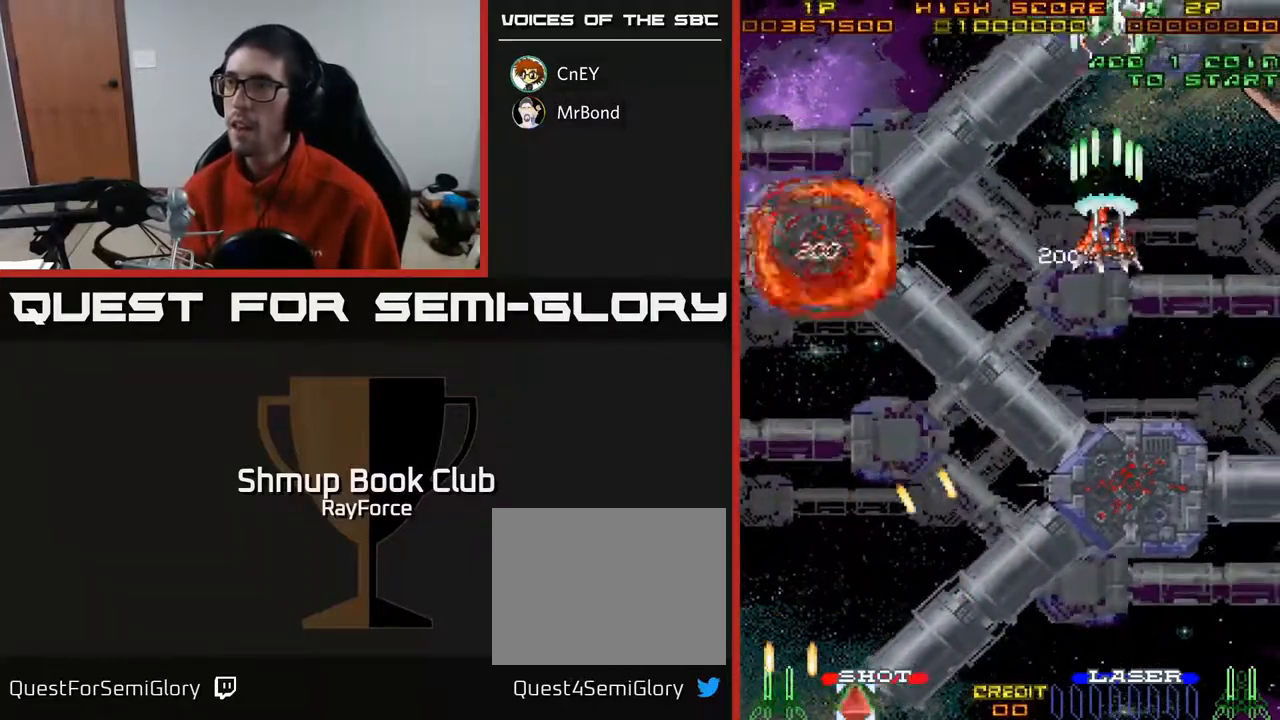
{"buttons": ["A", "DPAD_DOWN"], "right_stick": "center", "events": [[100, "DPAD_RIGHT", "down"], [167, "DPAD_DOWN", "up"], [233, "DPAD_RIGHT", "up"], [233, "DPAD_UP", "down"], [333, "DPAD_LEFT", "down"], [383, "DPAD_LEFT", "up"], [417, "DPAD_UP", "up"], [450, "DPAD_DOWN", "down"]]}
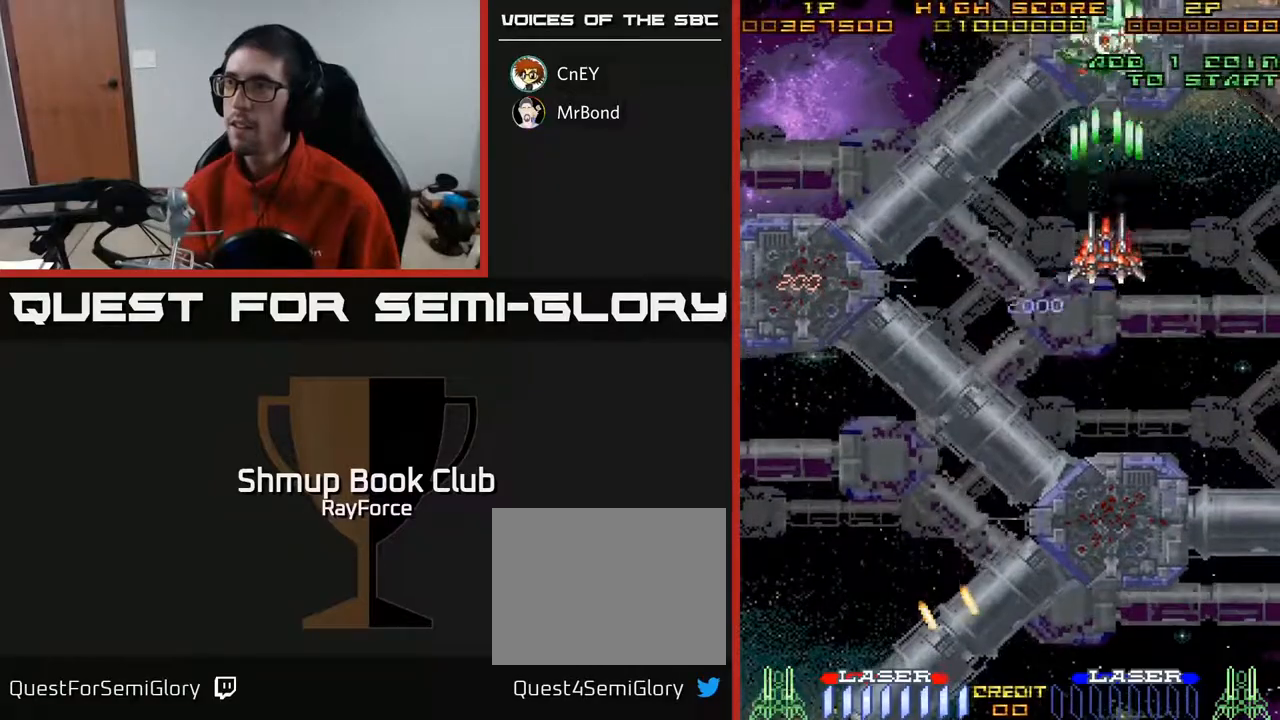
{"buttons": ["A", "DPAD_DOWN", "DPAD_LEFT"], "right_stick": "center", "events": [[17, "DPAD_LEFT", "down"], [17, "X", "down"], [217, "X", "up"]]}
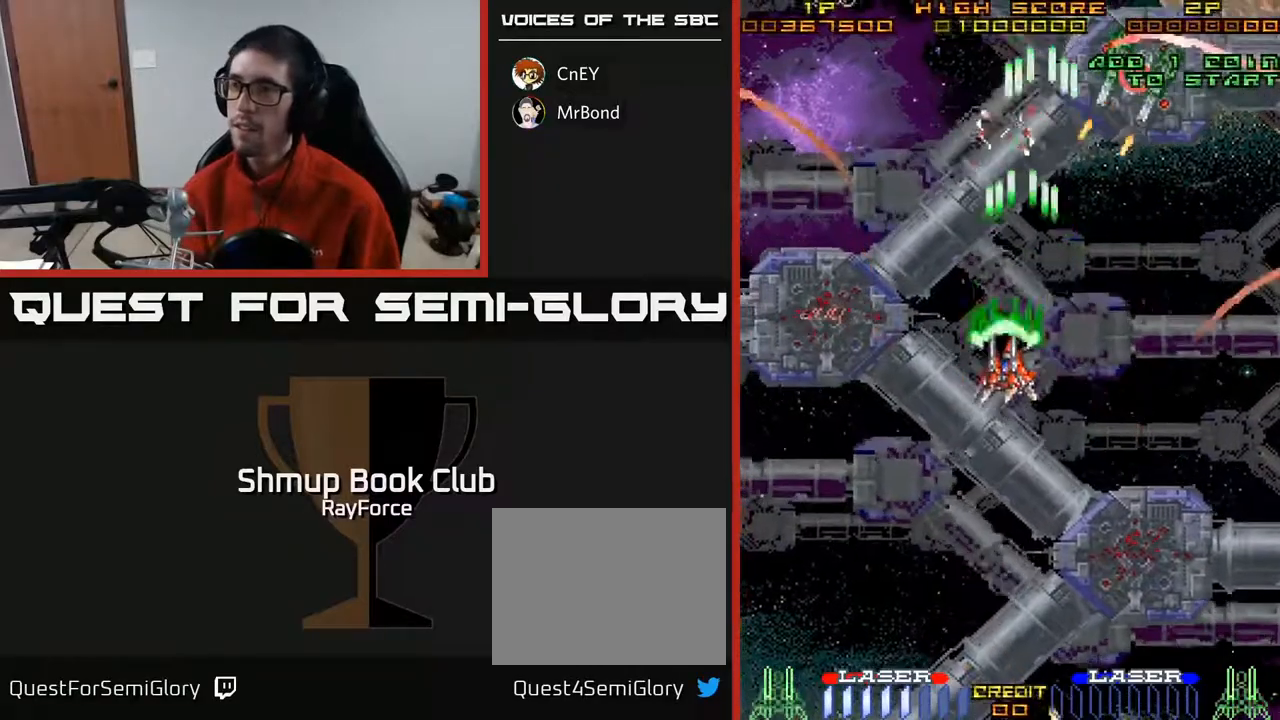
{"buttons": ["A", "DPAD_DOWN", "DPAD_LEFT"], "right_stick": "center", "events": []}
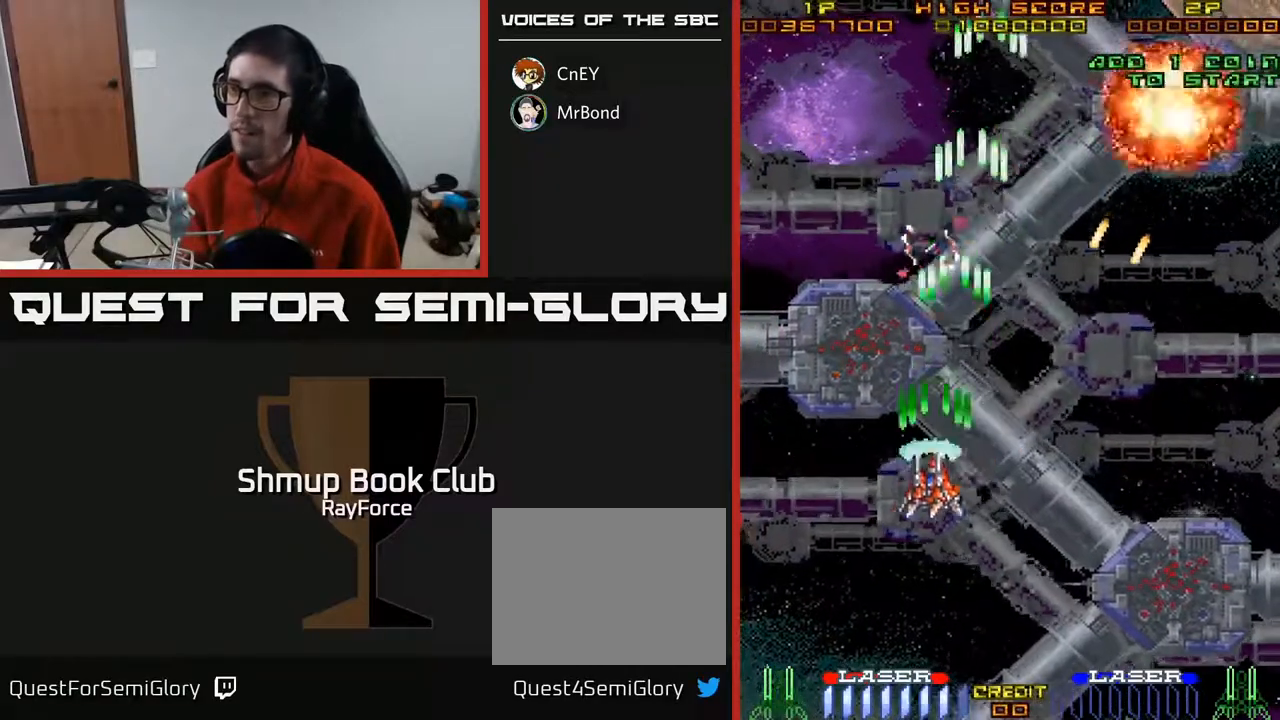
{"buttons": ["A", "DPAD_DOWN"], "right_stick": "center", "events": [[150, "DPAD_LEFT", "up"], [317, "DPAD_LEFT", "down"], [450, "DPAD_LEFT", "up"]]}
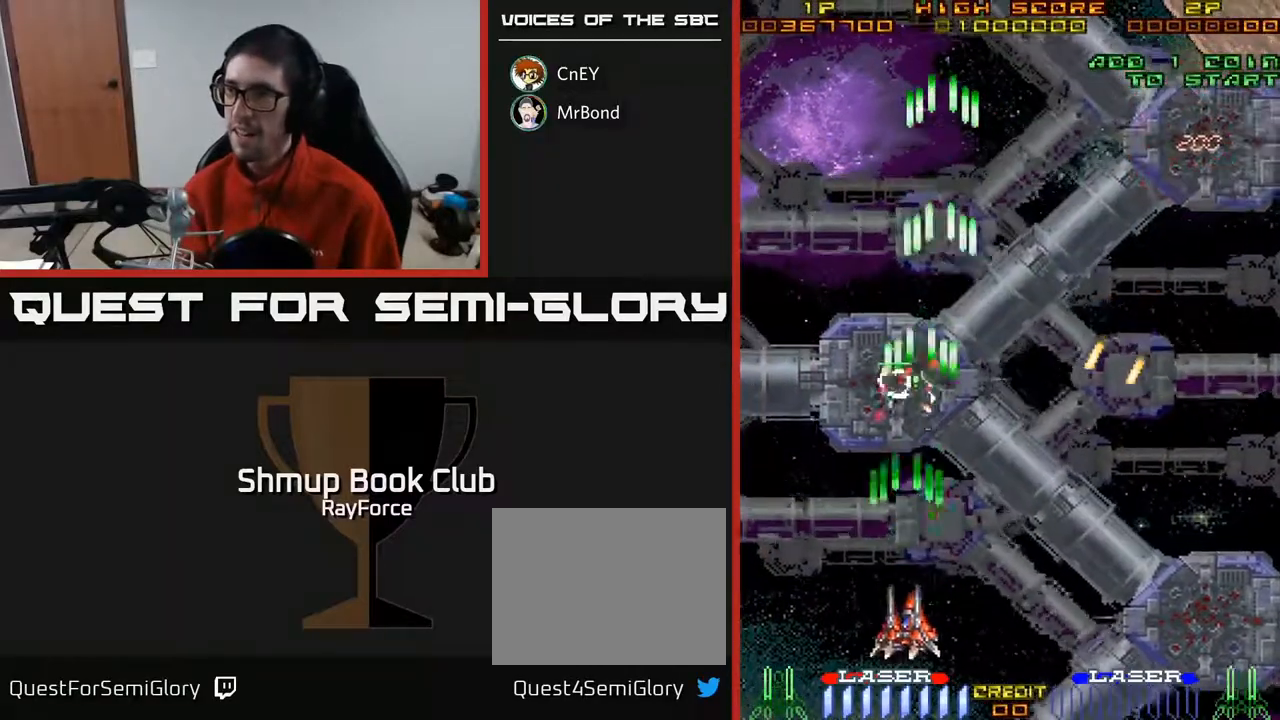
{"buttons": ["A", "DPAD_UP"], "right_stick": "center", "events": [[117, "DPAD_LEFT", "down"], [167, "X", "down"], [200, "DPAD_LEFT", "up"], [333, "DPAD_DOWN", "up"], [383, "DPAD_UP", "down"], [383, "X", "up"]]}
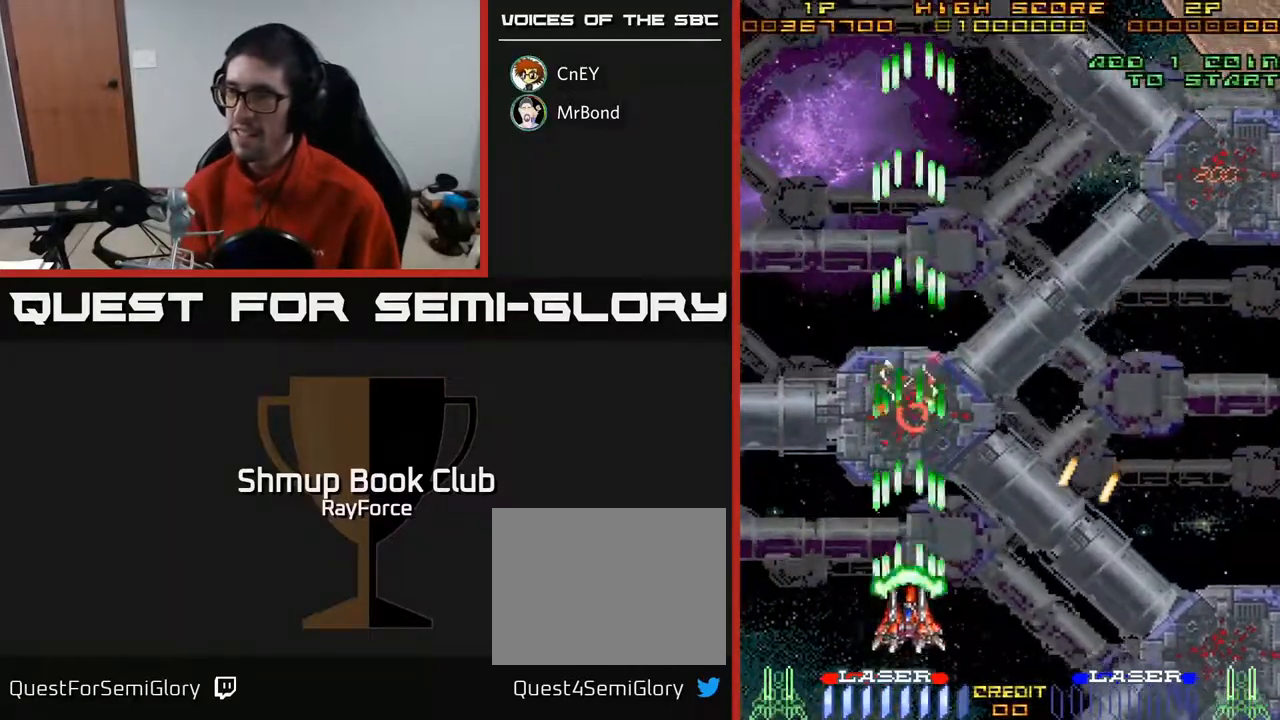
{"buttons": ["A", "DPAD_RIGHT"], "right_stick": "center", "events": [[400, "DPAD_UP", "up"], [467, "DPAD_RIGHT", "down"]]}
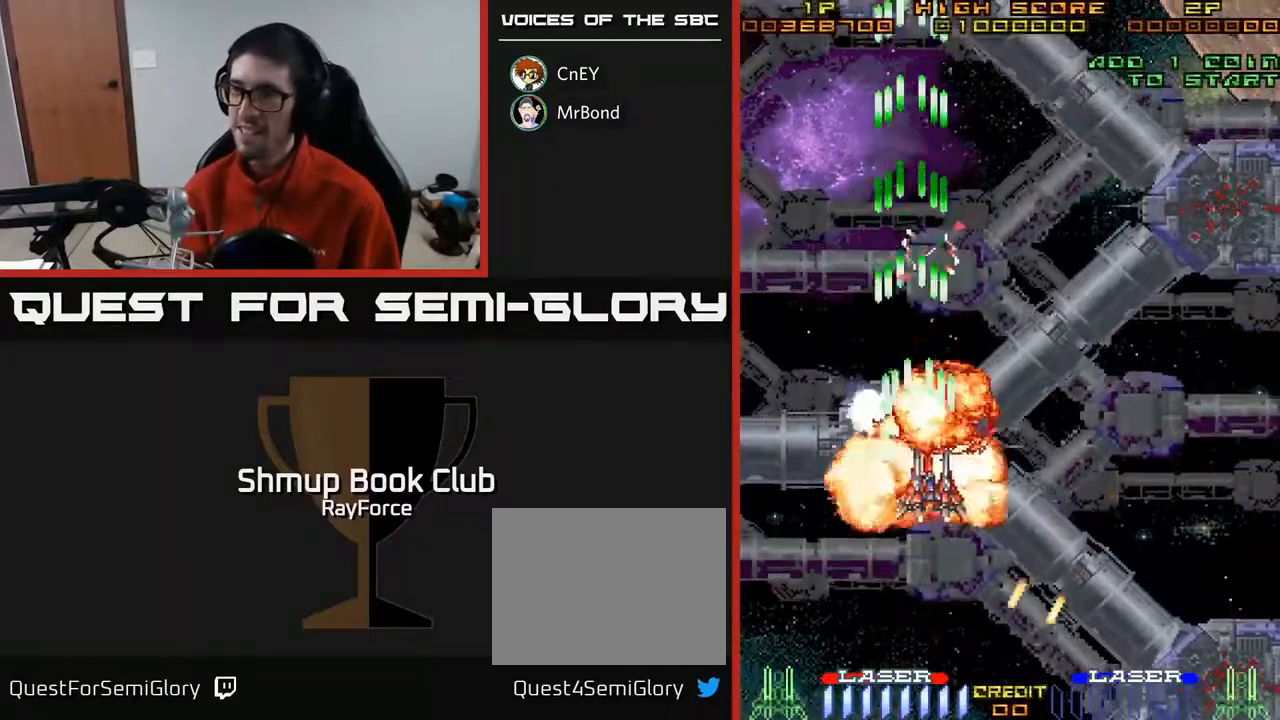
{"buttons": ["A", "DPAD_RIGHT"], "right_stick": "center", "events": []}
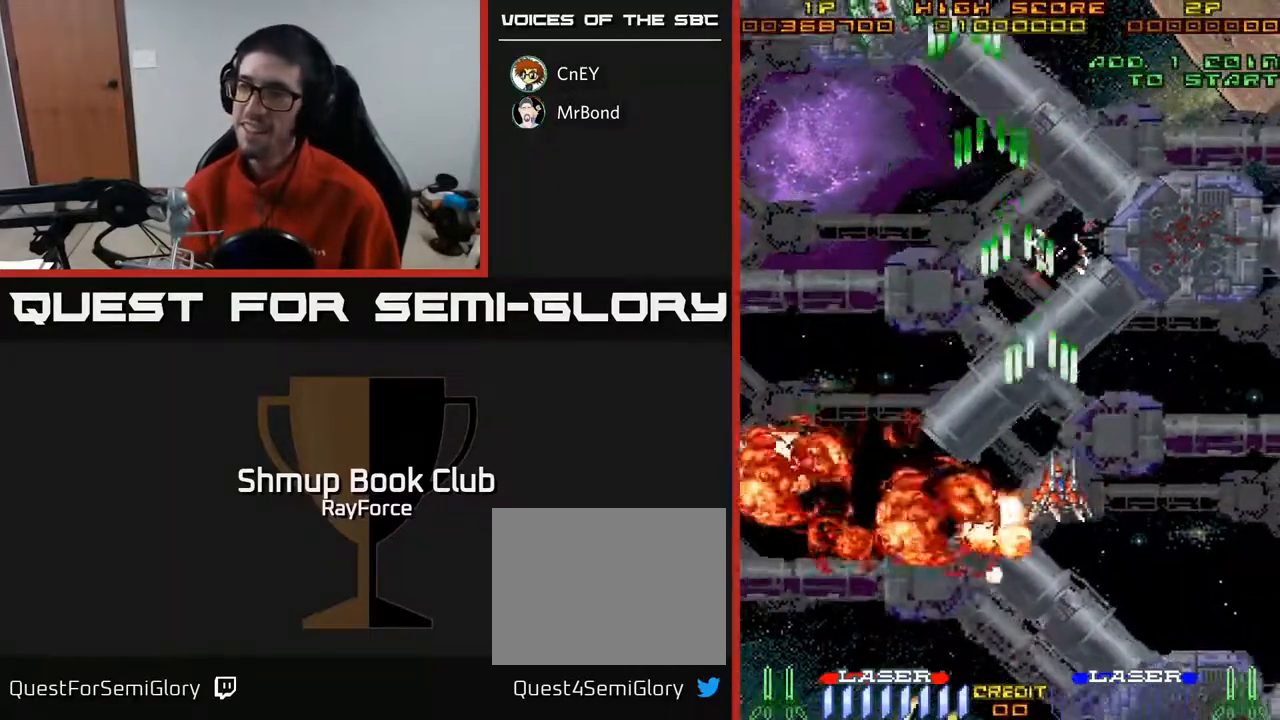
{"buttons": ["A", "X", "DPAD_DOWN"], "right_stick": "center", "events": [[350, "DPAD_DOWN", "down"], [383, "DPAD_RIGHT", "up"], [467, "X", "down"]]}
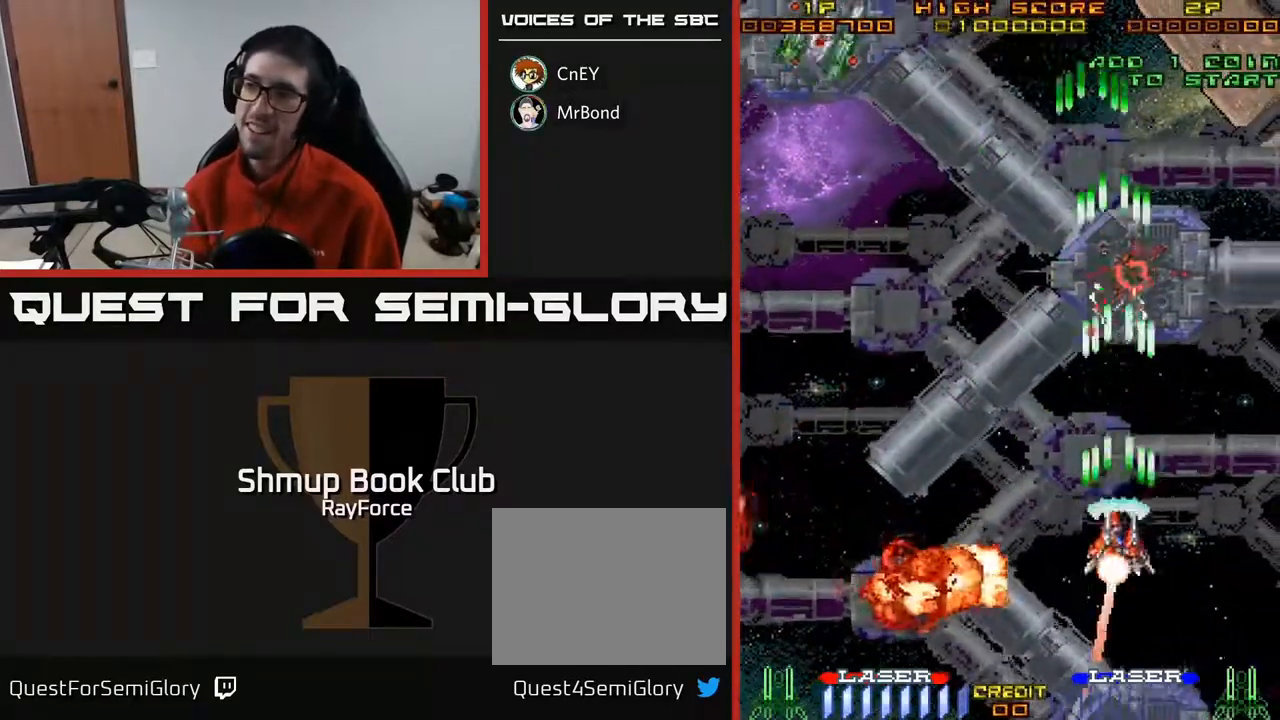
{"buttons": ["A", "DPAD_UP", "DPAD_LEFT"], "right_stick": "center", "events": [[50, "DPAD_LEFT", "down"], [100, "DPAD_DOWN", "up"], [150, "X", "up"], [183, "DPAD_UP", "down"]]}
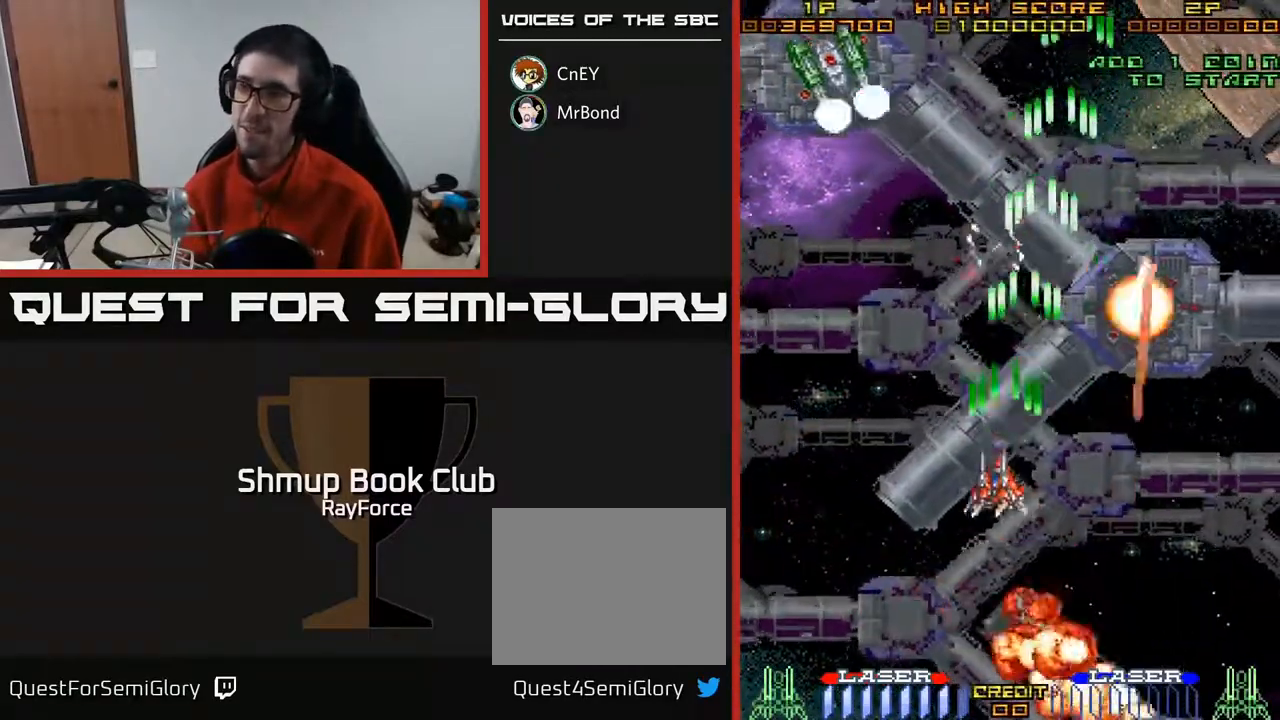
{"buttons": ["A", "DPAD_UP", "DPAD_LEFT"], "right_stick": "center", "events": []}
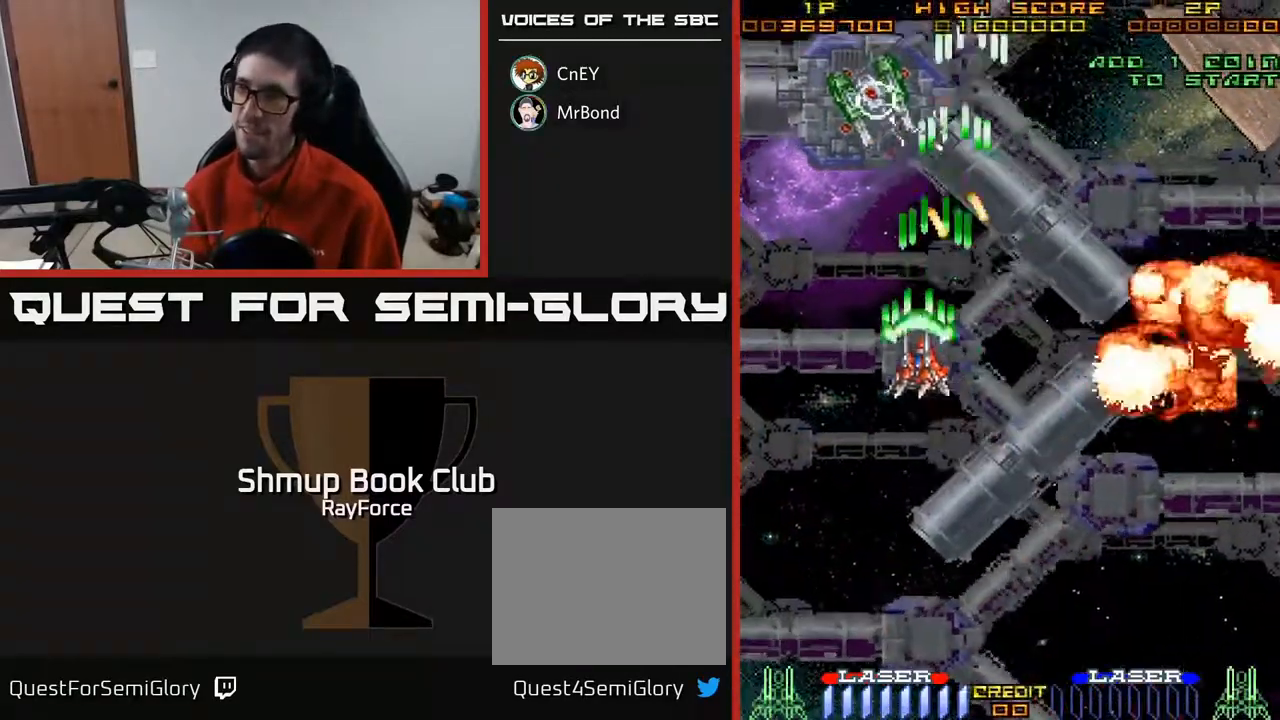
{"buttons": ["A", "DPAD_DOWN"], "right_stick": "center", "events": [[33, "DPAD_LEFT", "up"], [150, "DPAD_LEFT", "down"], [183, "DPAD_UP", "up"], [250, "DPAD_DOWN", "down"], [283, "DPAD_LEFT", "up"], [317, "X", "down"], [467, "X", "up"]]}
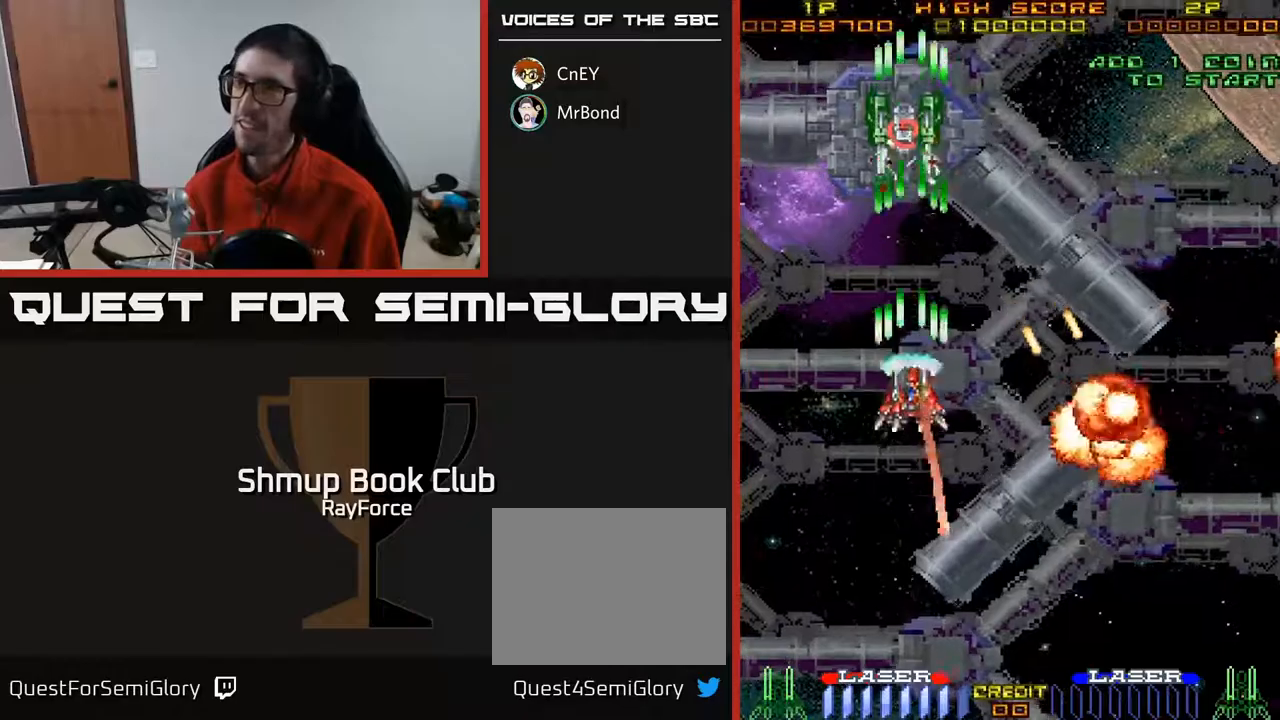
{"buttons": ["A", "DPAD_UP"], "right_stick": "center", "events": [[433, "DPAD_DOWN", "up"], [467, "DPAD_UP", "down"]]}
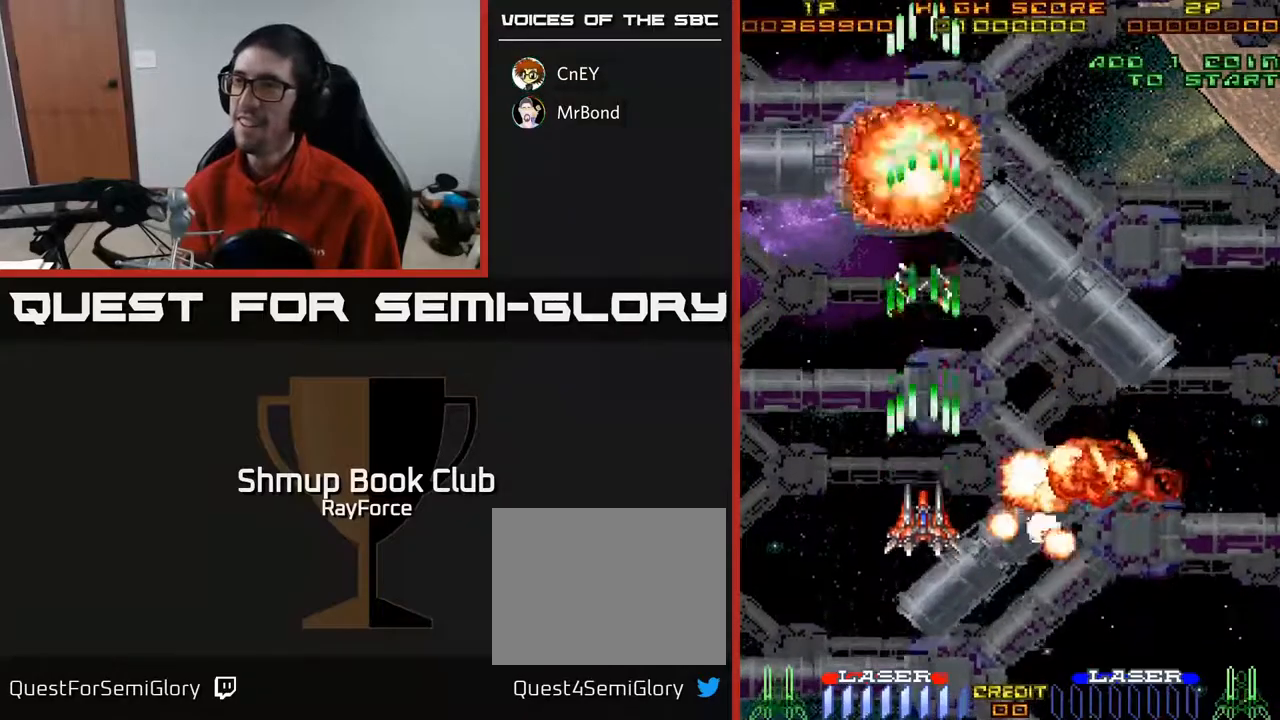
{"buttons": ["A", "X", "DPAD_DOWN", "DPAD_RIGHT"], "right_stick": "center", "events": [[367, "DPAD_LEFT", "down"], [367, "DPAD_UP", "up"], [400, "DPAD_DOWN", "down"], [417, "X", "down"], [433, "DPAD_LEFT", "up"], [483, "DPAD_RIGHT", "down"]]}
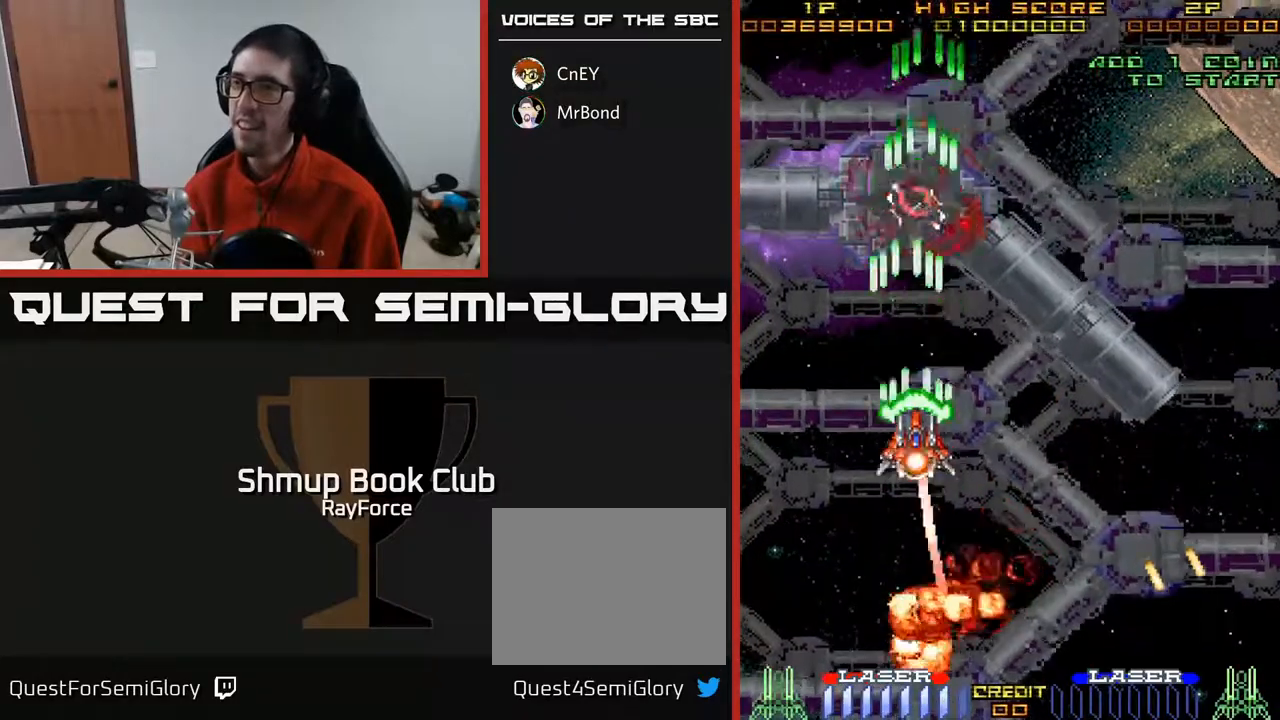
{"buttons": ["A", "DPAD_RIGHT"], "right_stick": "center", "events": [[33, "X", "up"], [67, "A", "up"], [150, "A", "down"], [200, "DPAD_DOWN", "up"]]}
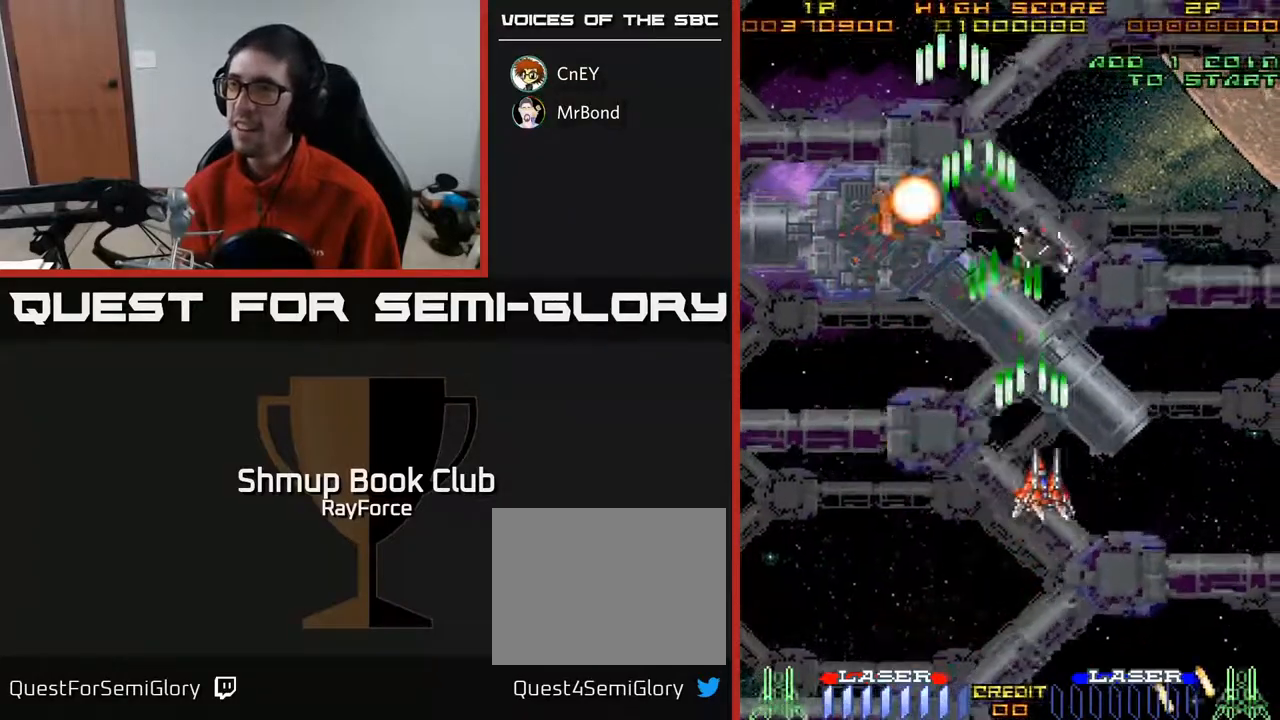
{"buttons": ["A", "DPAD_UP"], "right_stick": "center", "events": [[383, "DPAD_UP", "down"], [433, "DPAD_RIGHT", "up"]]}
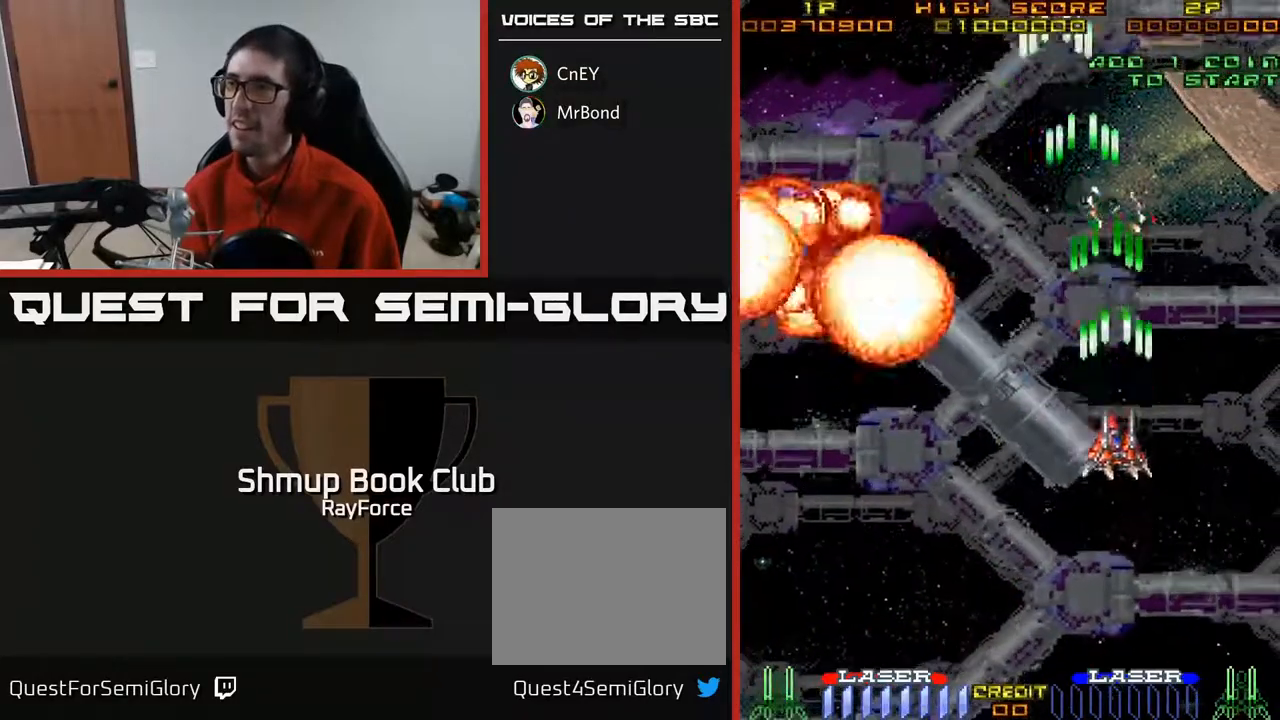
{"buttons": ["A", "DPAD_UP", "DPAD_RIGHT"], "right_stick": "center", "events": [[400, "DPAD_RIGHT", "down"]]}
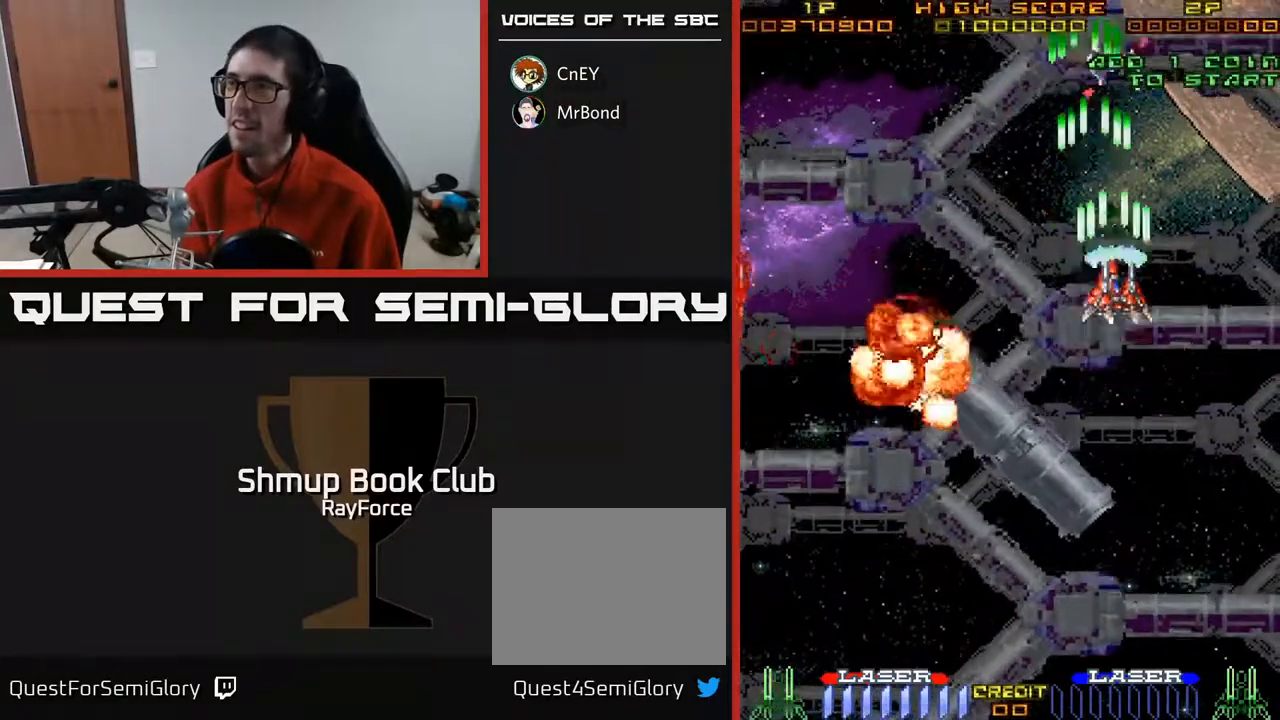
{"buttons": ["A", "DPAD_DOWN", "DPAD_LEFT"], "right_stick": "center", "events": [[167, "DPAD_UP", "up"], [183, "DPAD_RIGHT", "up"], [267, "DPAD_DOWN", "down"], [267, "DPAD_LEFT", "down"]]}
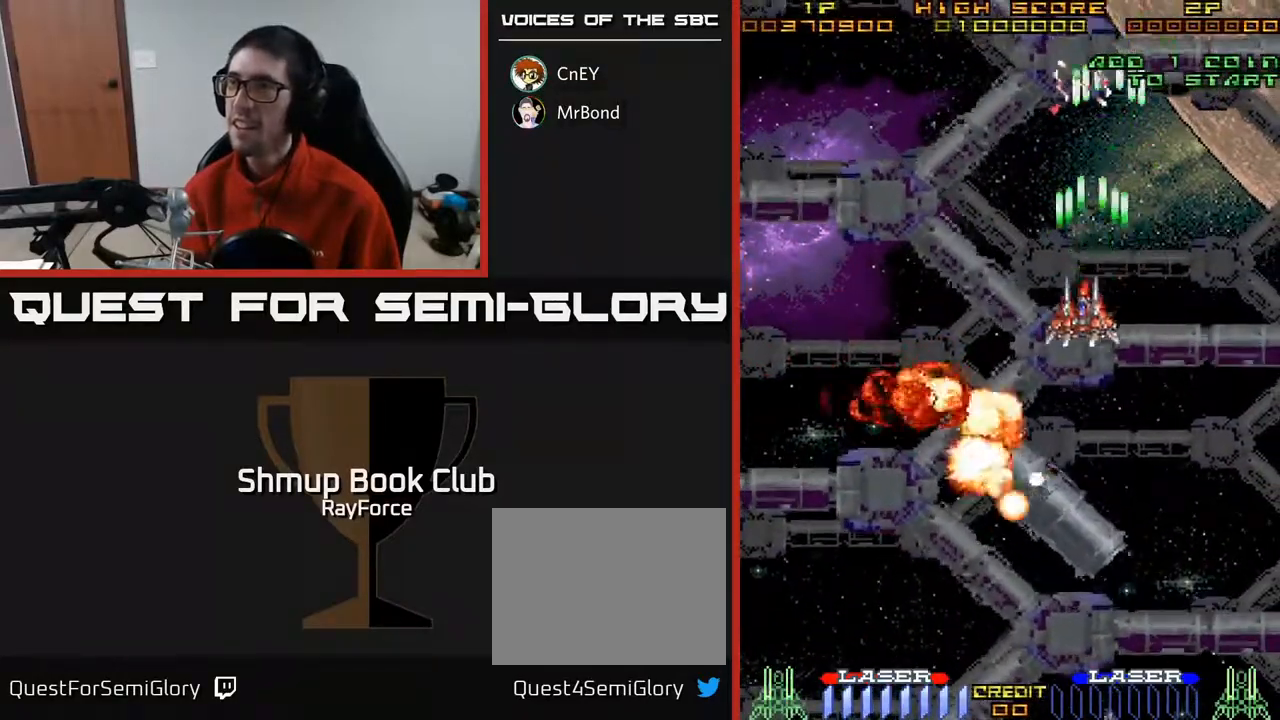
{"buttons": ["A", "DPAD_LEFT"], "right_stick": "center", "events": [[133, "DPAD_DOWN", "up"]]}
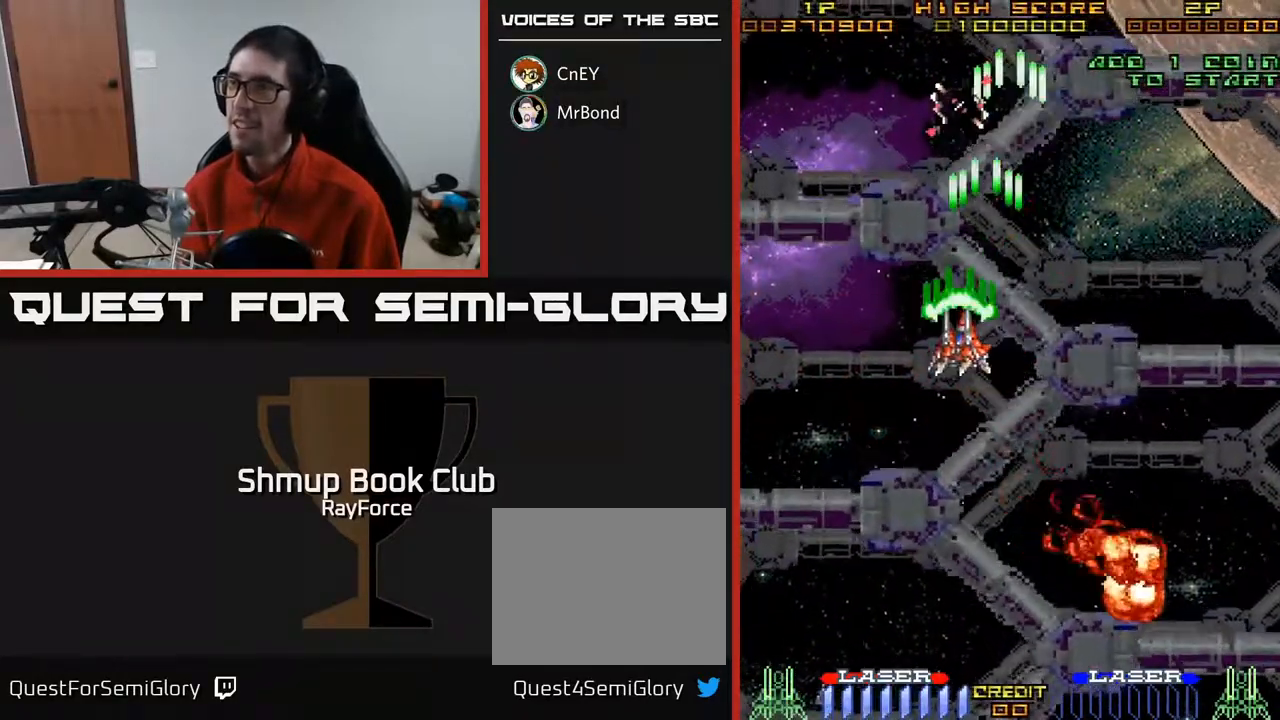
{"buttons": ["A", "DPAD_DOWN"], "right_stick": "center", "events": [[333, "DPAD_DOWN", "down"], [367, "DPAD_LEFT", "up"]]}
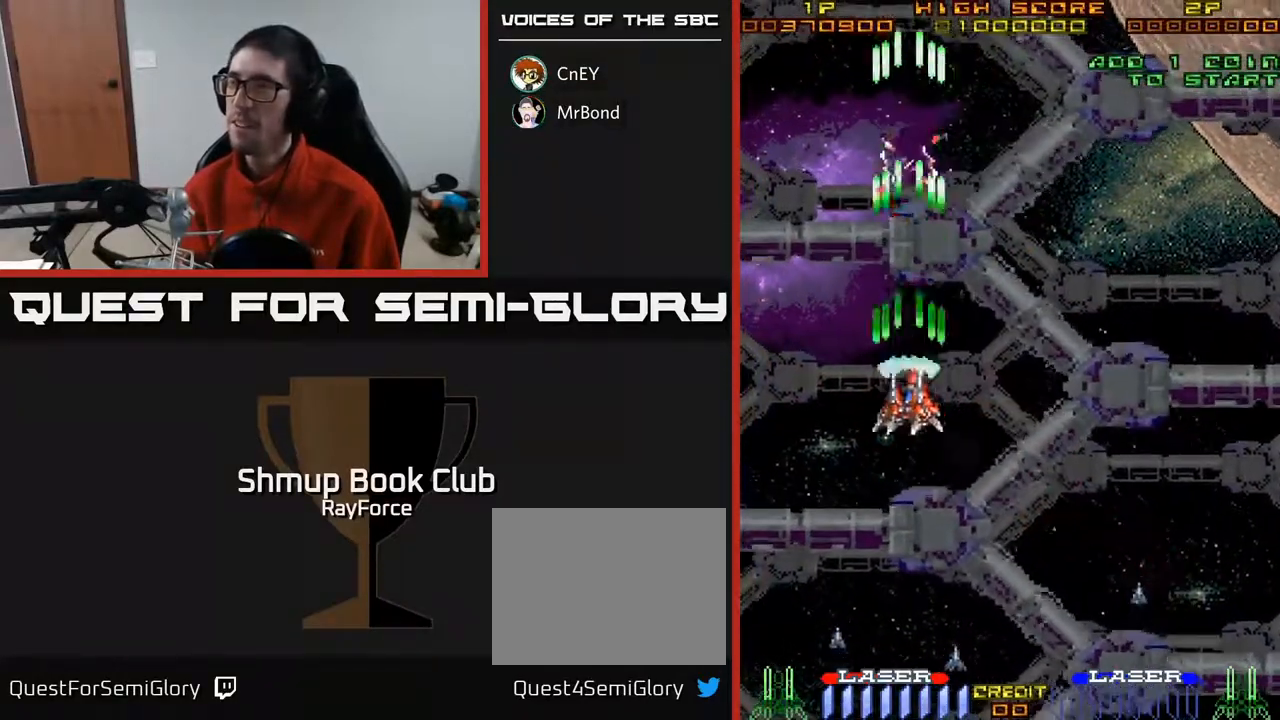
{"buttons": ["A", "DPAD_DOWN", "DPAD_LEFT"], "right_stick": "center", "events": [[67, "DPAD_RIGHT", "down"], [317, "DPAD_RIGHT", "up"], [450, "DPAD_LEFT", "down"]]}
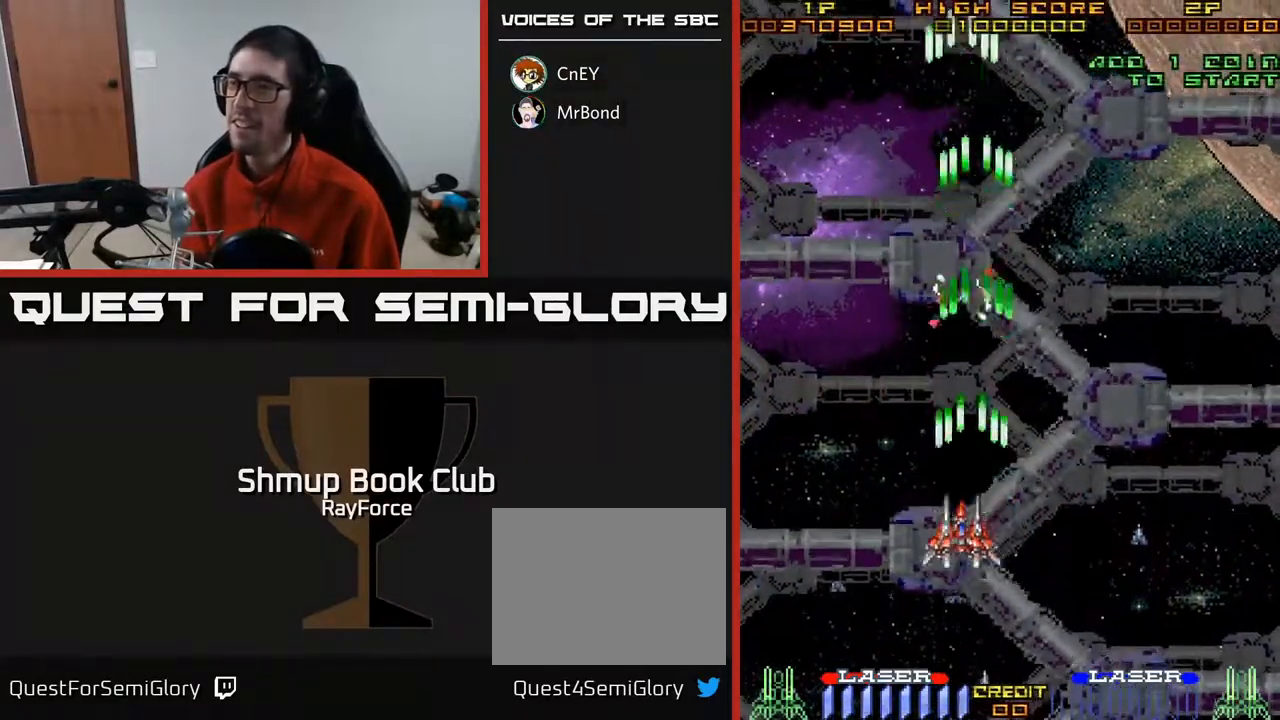
{"buttons": ["A", "DPAD_DOWN", "DPAD_LEFT"], "right_stick": "center", "events": []}
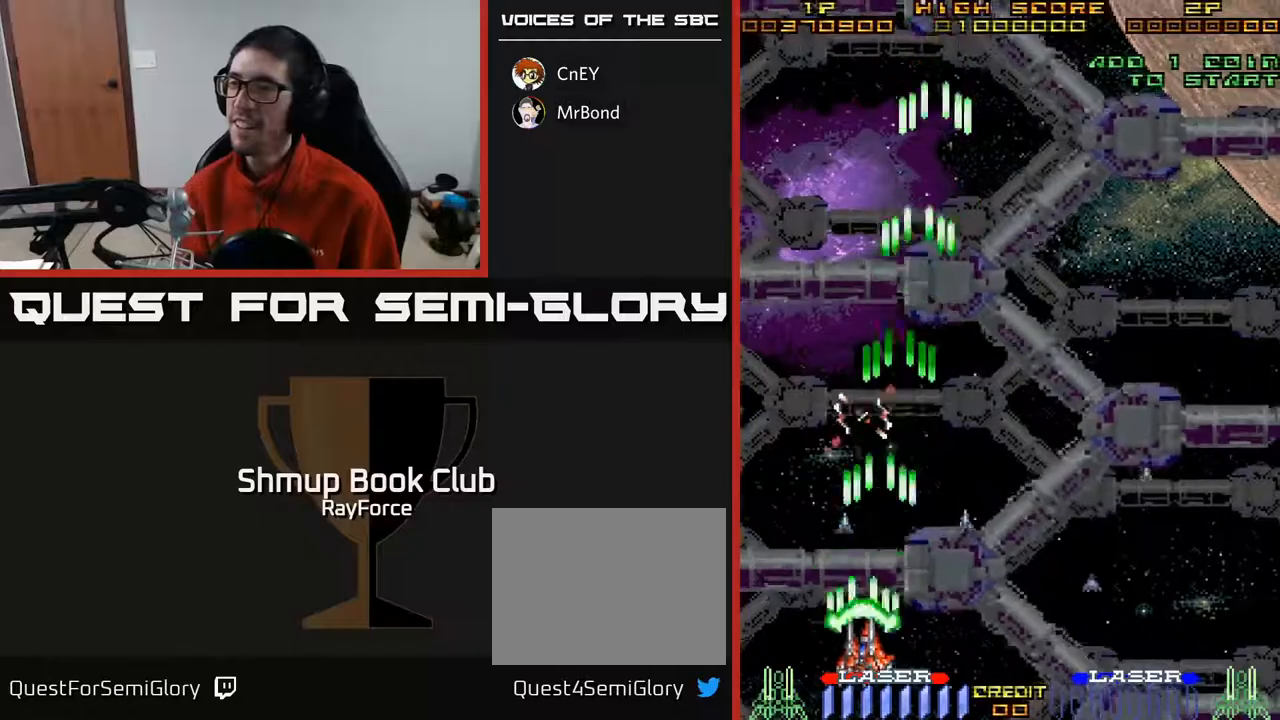
{"buttons": ["A", "DPAD_DOWN", "DPAD_RIGHT"], "right_stick": "center", "events": [[217, "DPAD_LEFT", "up"], [333, "DPAD_RIGHT", "down"]]}
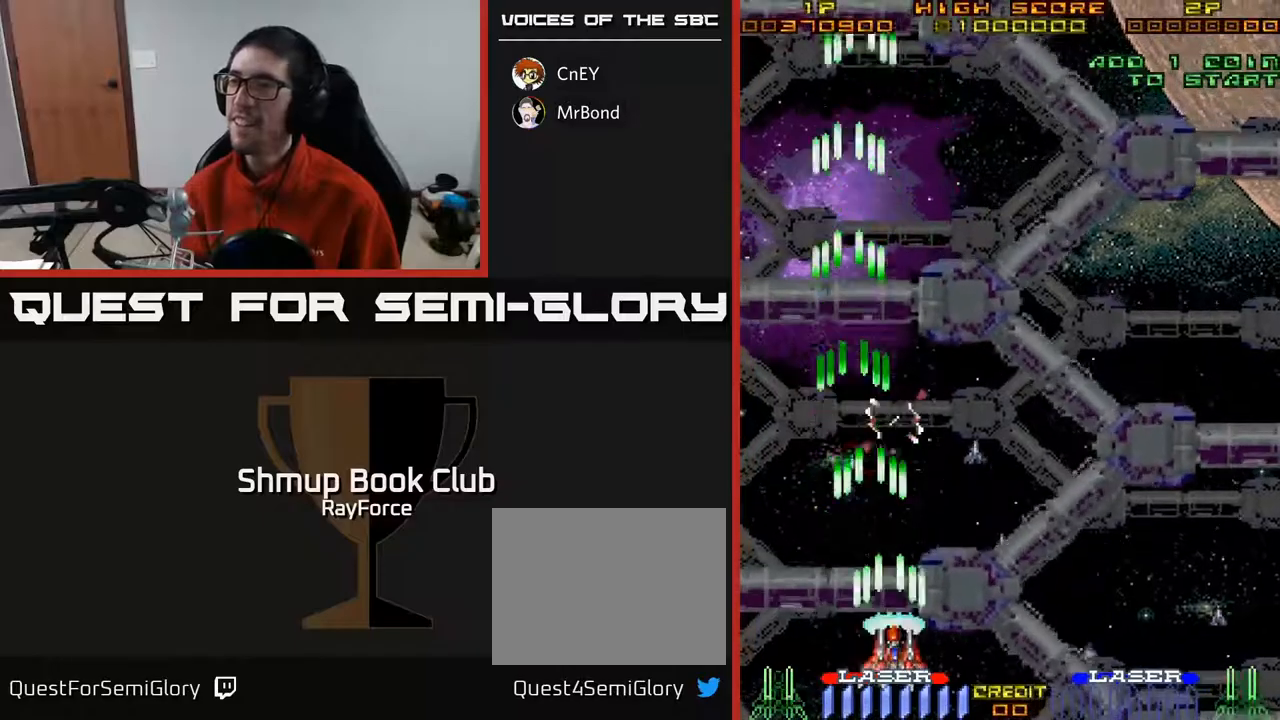
{"buttons": ["A", "DPAD_RIGHT"], "right_stick": "center", "events": [[100, "DPAD_DOWN", "up"]]}
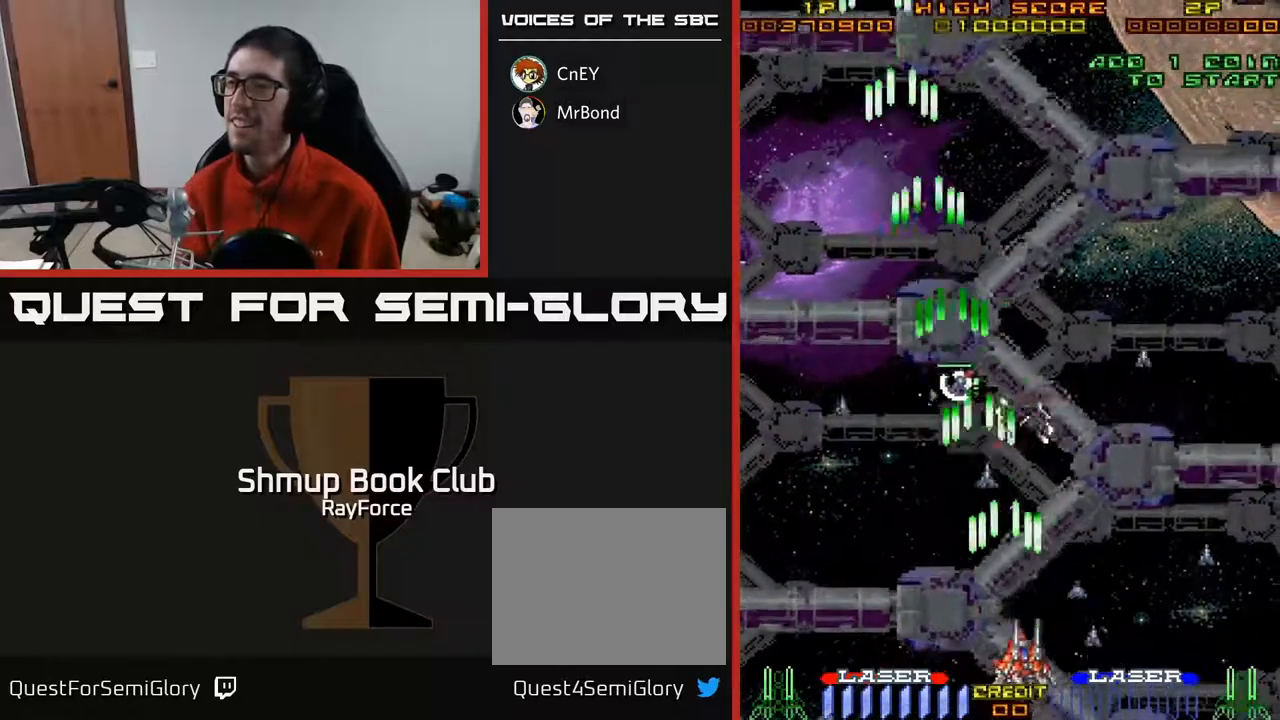
{"buttons": ["A", "DPAD_UP"], "right_stick": "center", "events": [[283, "DPAD_UP", "down"], [500, "DPAD_RIGHT", "up"]]}
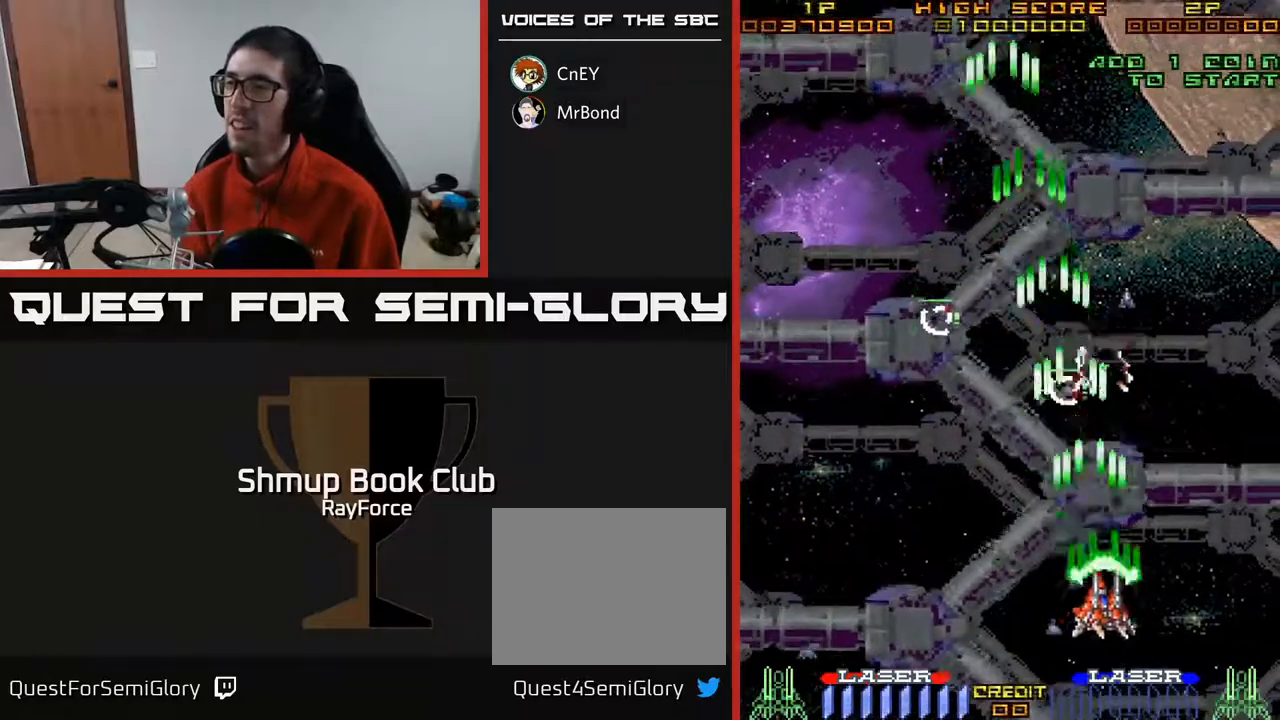
{"buttons": ["A", "DPAD_DOWN", "DPAD_LEFT"], "right_stick": "center", "events": [[350, "DPAD_LEFT", "down"], [367, "DPAD_UP", "up"], [467, "DPAD_DOWN", "down"]]}
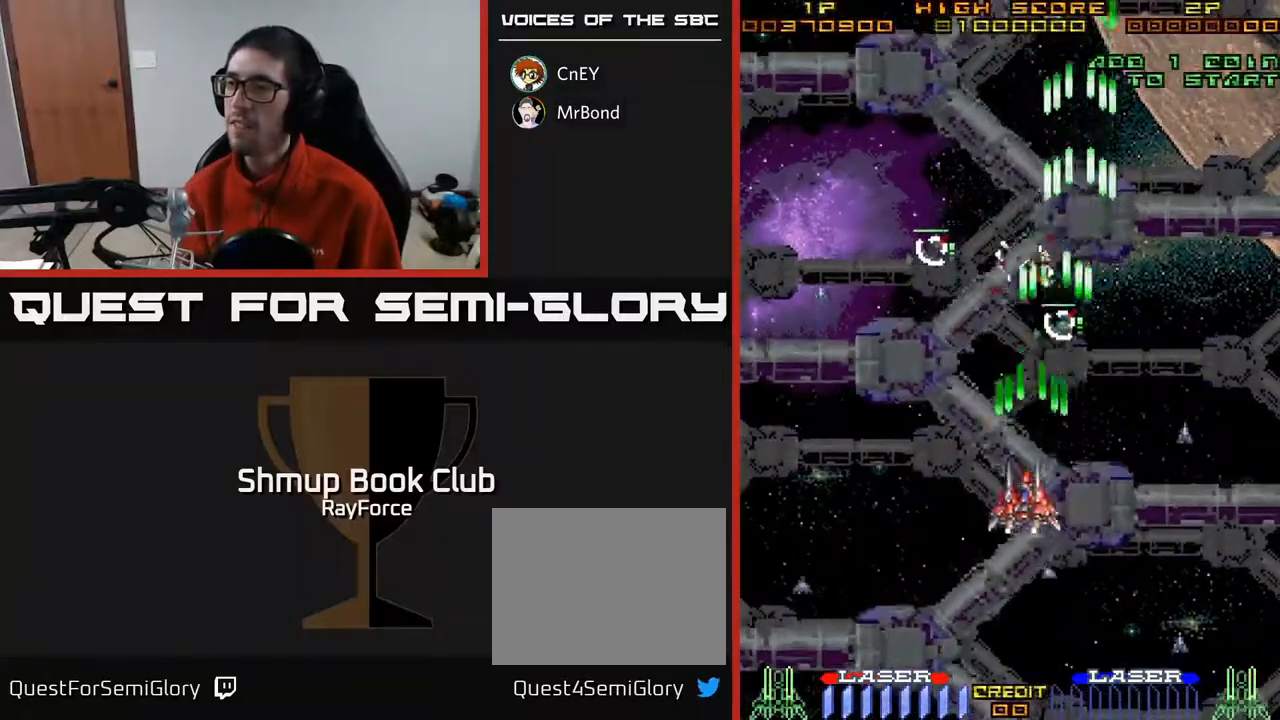
{"buttons": ["A", "DPAD_DOWN", "DPAD_RIGHT"], "right_stick": "center", "events": [[217, "DPAD_LEFT", "up"], [317, "DPAD_RIGHT", "down"]]}
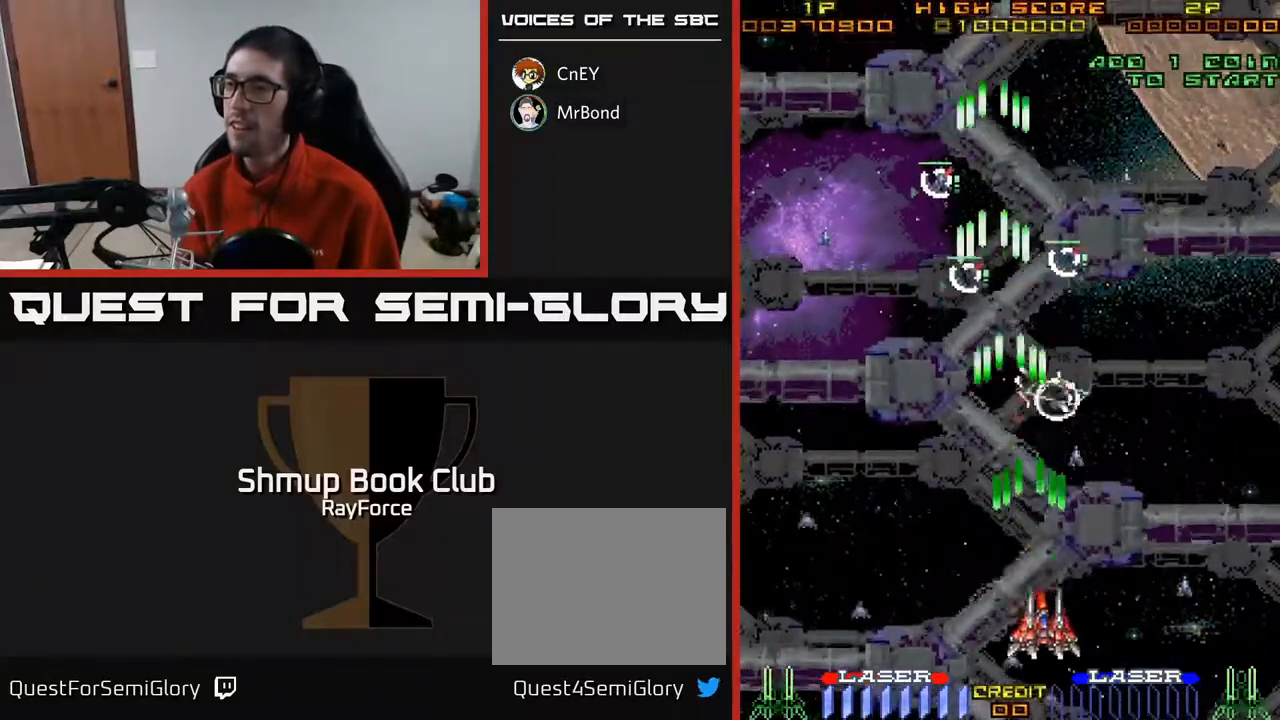
{"buttons": ["A", "DPAD_LEFT"], "right_stick": "center", "events": [[367, "DPAD_RIGHT", "up"], [400, "DPAD_LEFT", "down"], [467, "DPAD_DOWN", "up"]]}
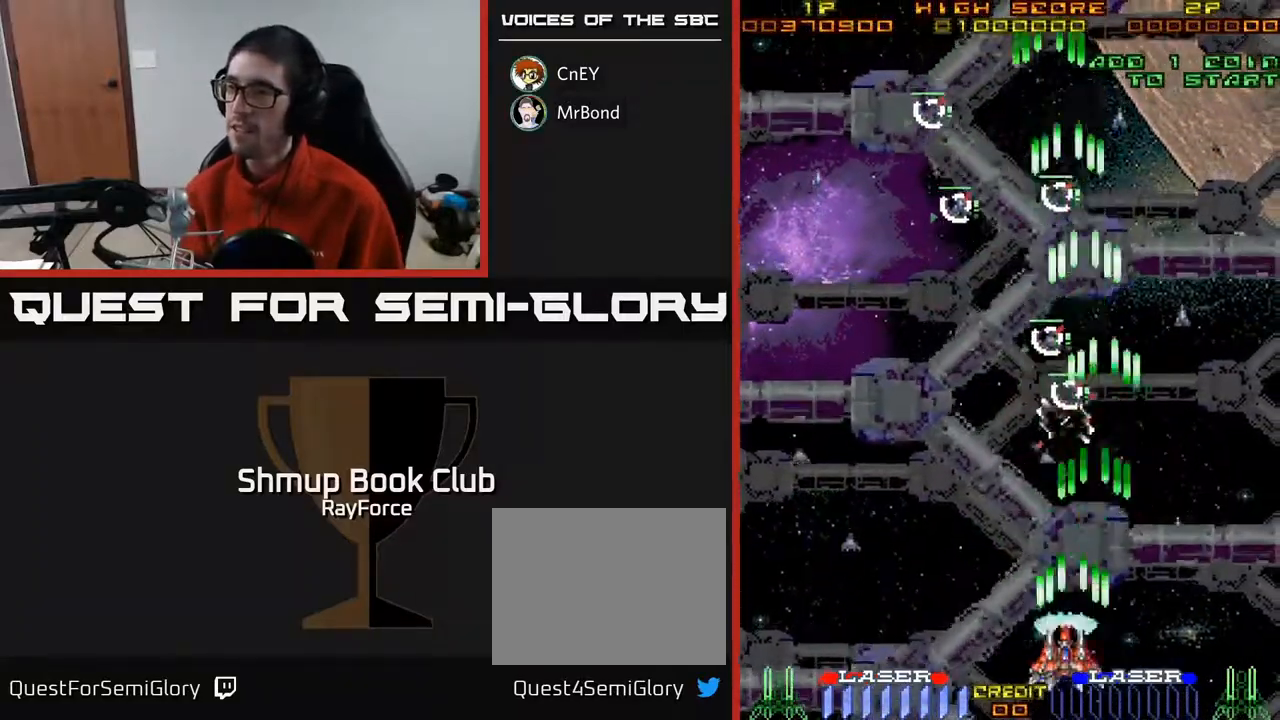
{"buttons": ["A", "DPAD_LEFT"], "right_stick": "center", "events": [[167, "X", "down"], [367, "X", "up"]]}